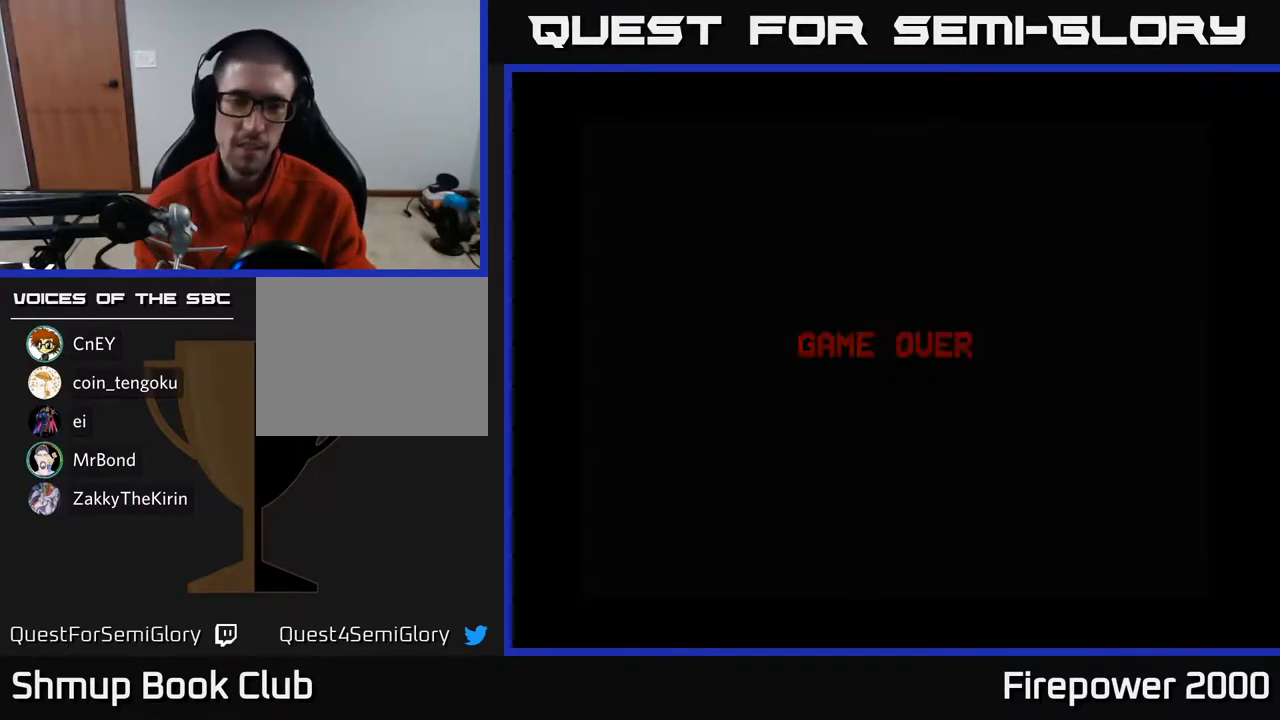
Gameplay with a controller (Xbox layout); each line is a JSON object with the inputs held at the frame after it. "events" lists button and stick changes between this image and that frame as [ms after this image, input, new state], when the widget could be followed in between.
{"buttons": [], "left_stick": "center", "right_stick": "center", "events": [[83, "A", "down"], [133, "X", "down"], [200, "A", "up"], [267, "A", "down"], [283, "X", "up"], [333, "X", "down"], [367, "A", "up"], [483, "X", "up"]]}
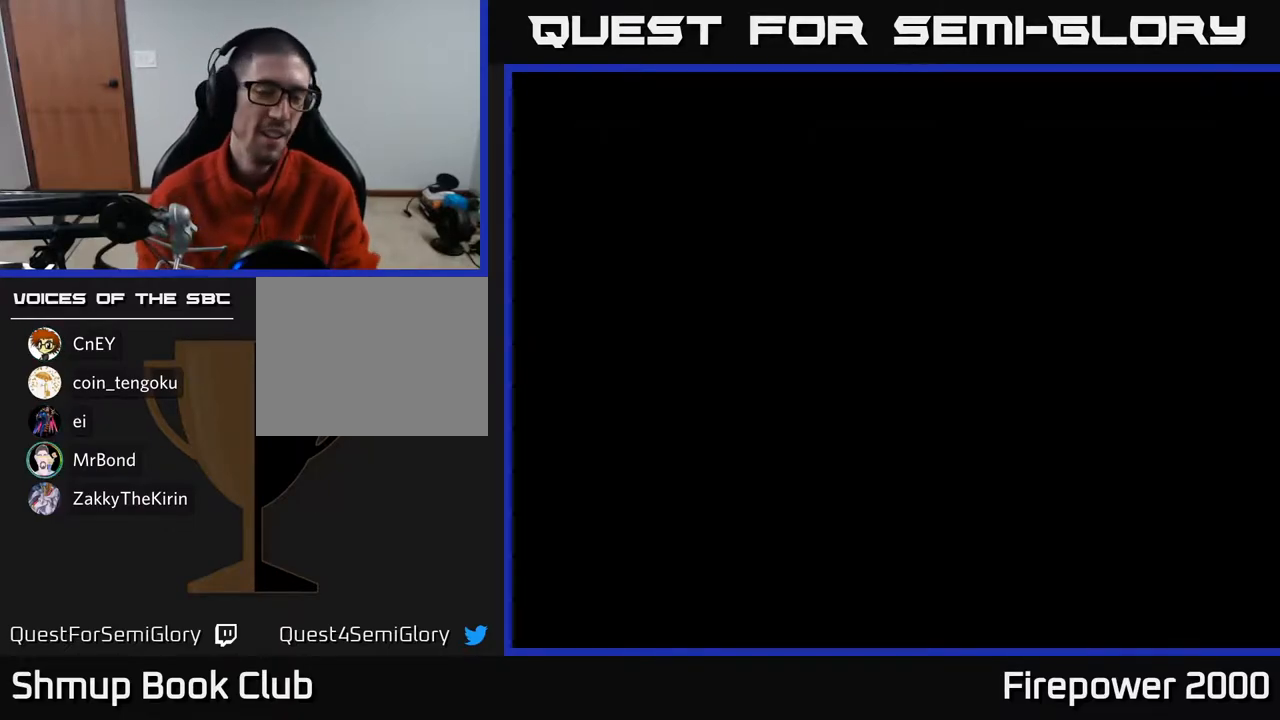
{"buttons": [], "left_stick": "center", "right_stick": "center", "events": []}
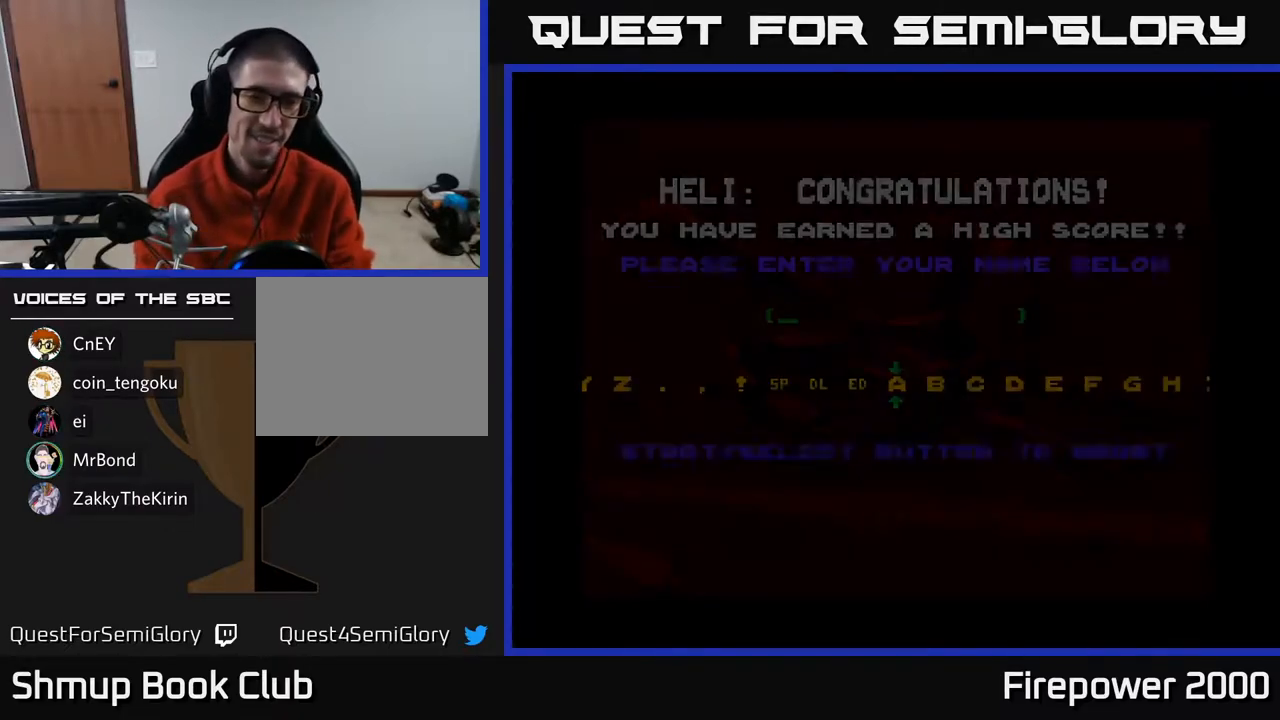
{"buttons": [], "left_stick": "center", "right_stick": "center", "events": []}
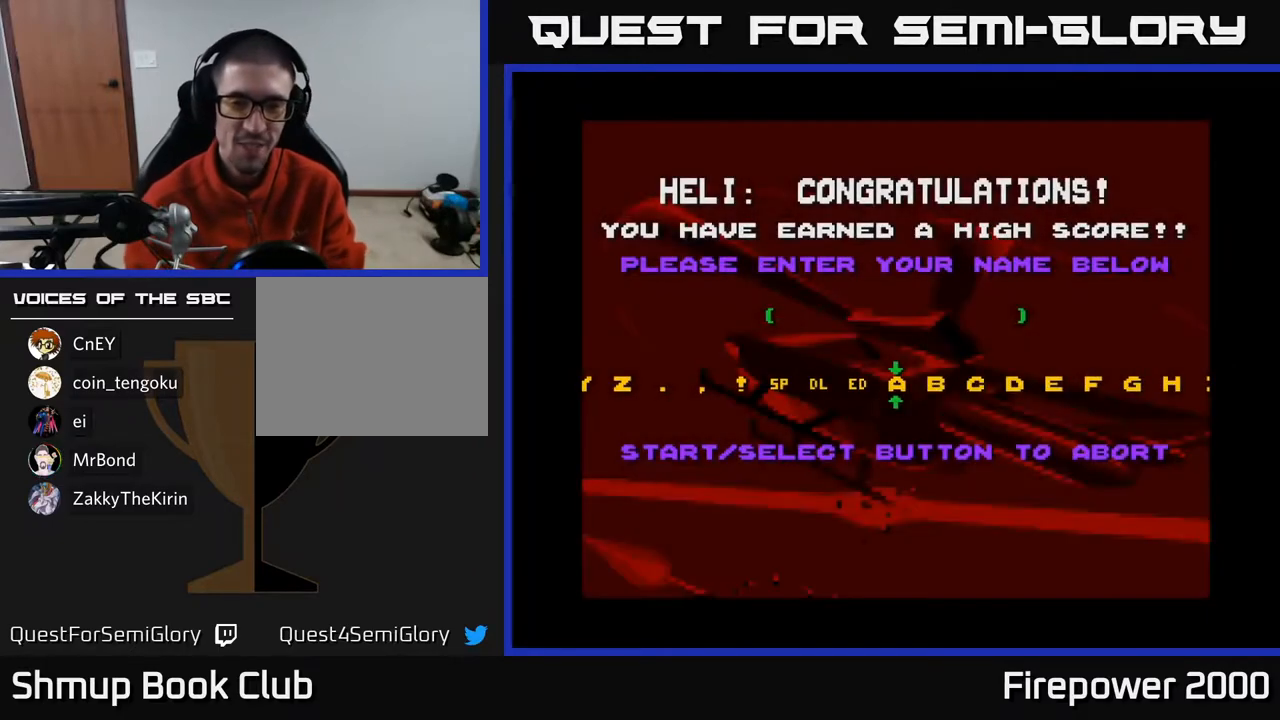
{"buttons": [], "left_stick": "center", "right_stick": "center", "events": []}
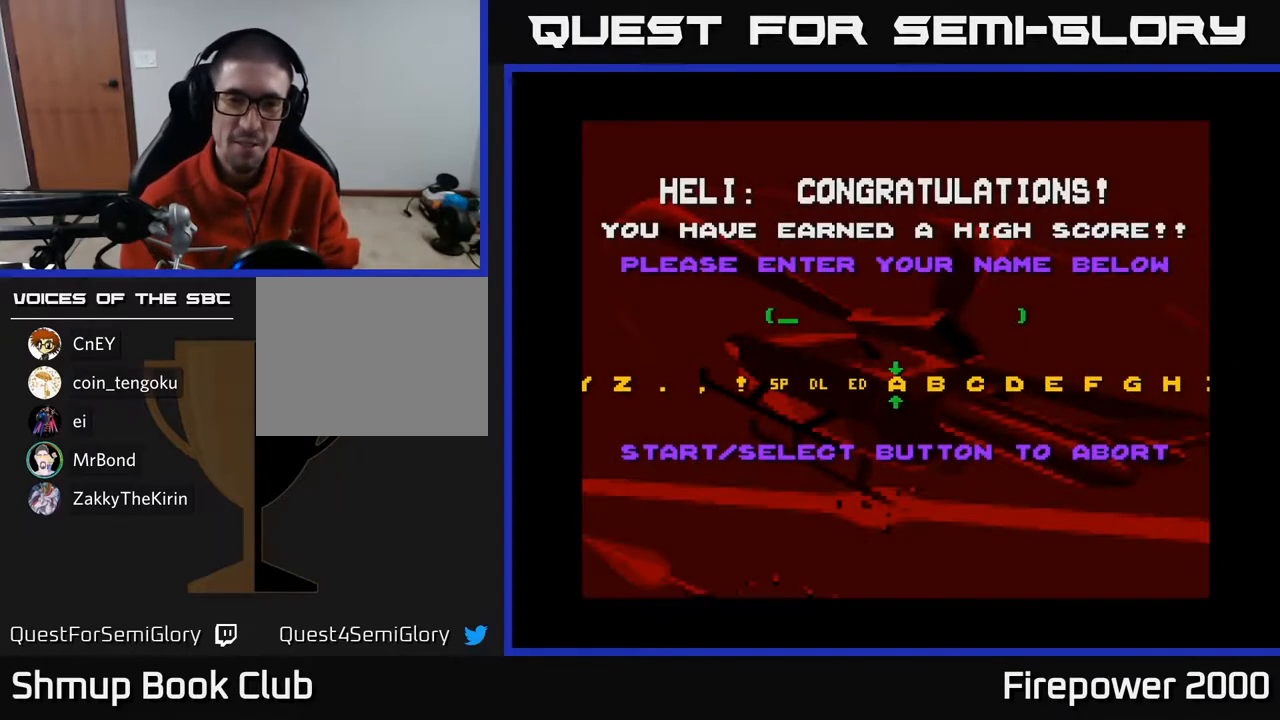
{"buttons": [], "left_stick": "center", "right_stick": "center", "events": [[83, "DPAD_LEFT", "down"], [200, "DPAD_LEFT", "up"]]}
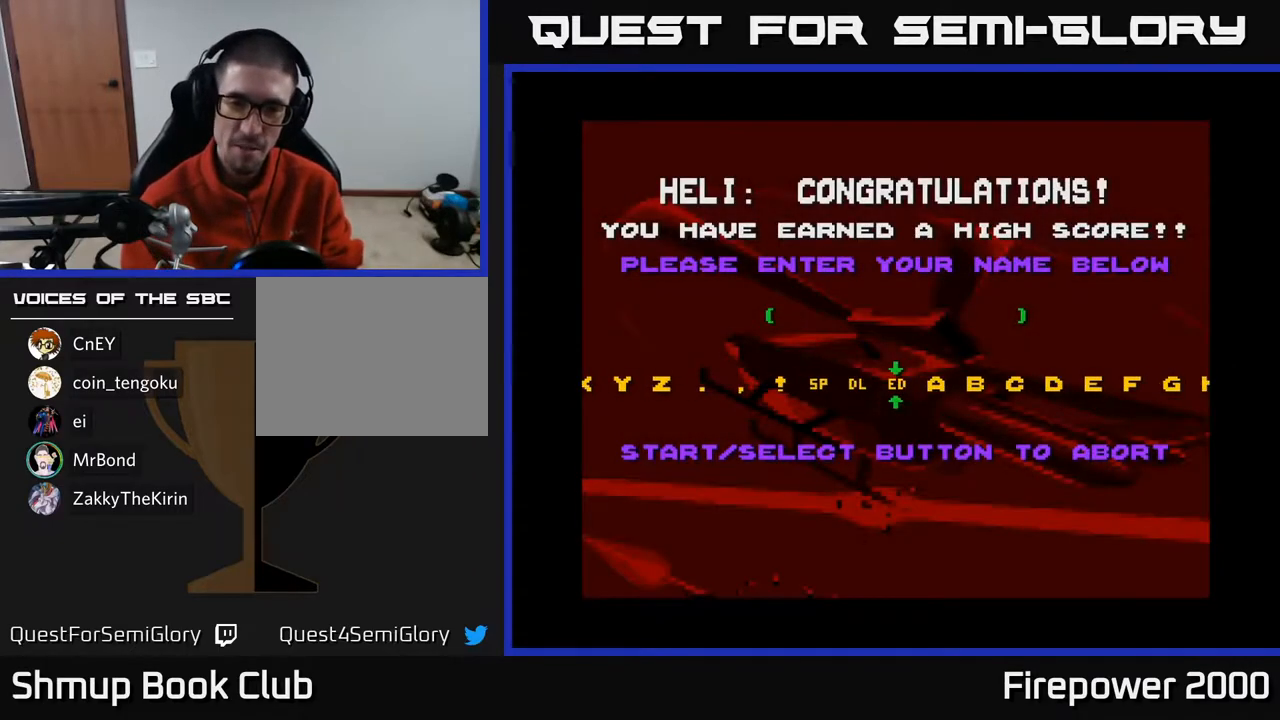
{"buttons": [], "left_stick": "center", "right_stick": "center", "events": [[50, "A", "down"], [133, "A", "up"]]}
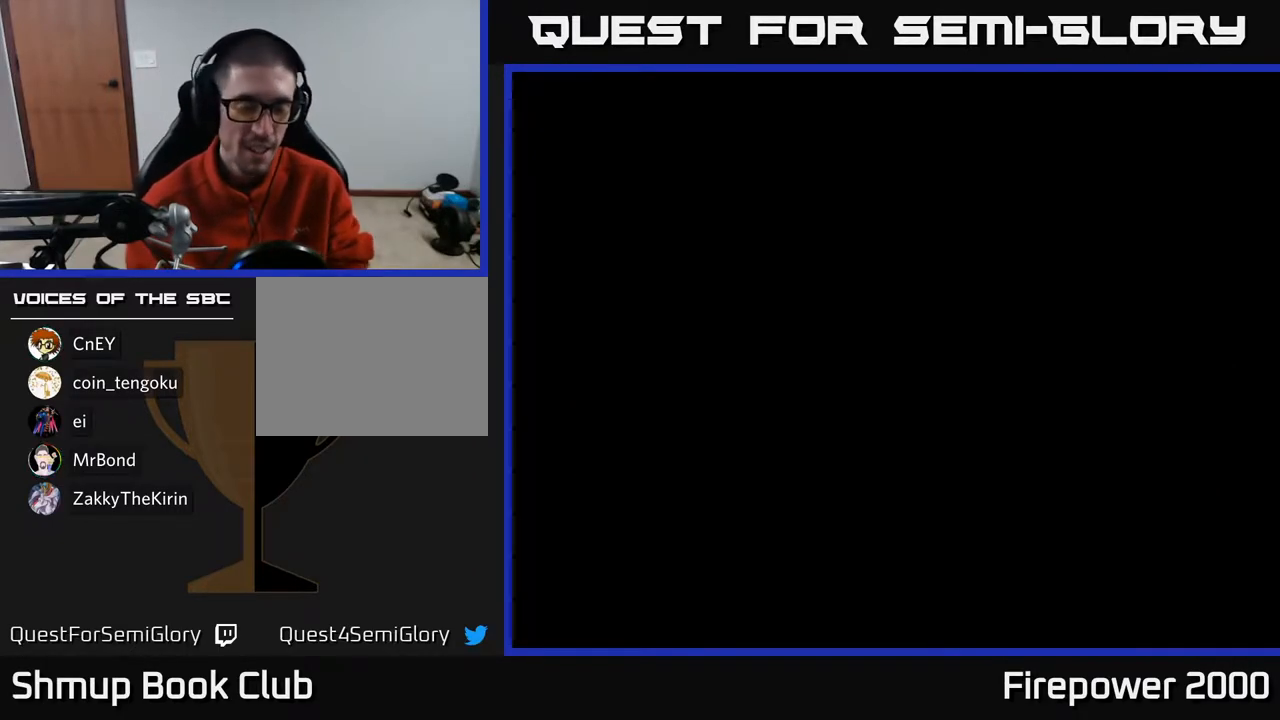
{"buttons": [], "left_stick": "center", "right_stick": "center", "events": []}
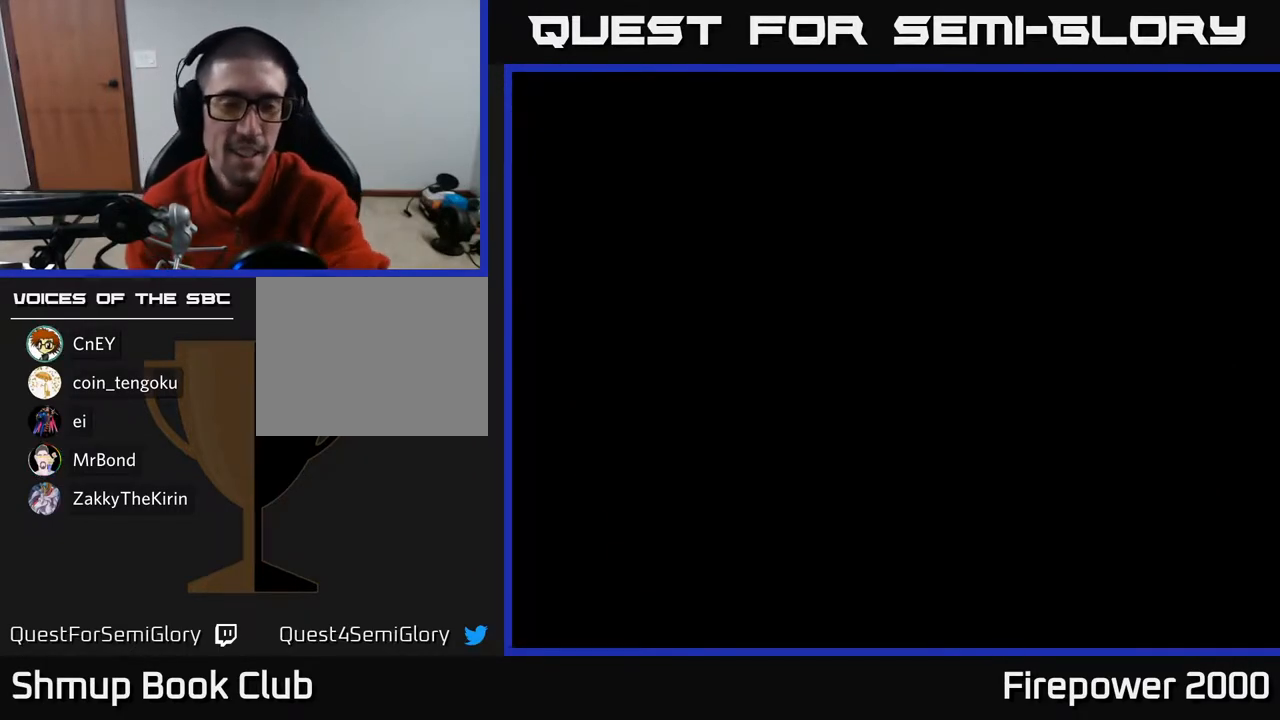
{"buttons": [], "left_stick": "center", "right_stick": "center", "events": []}
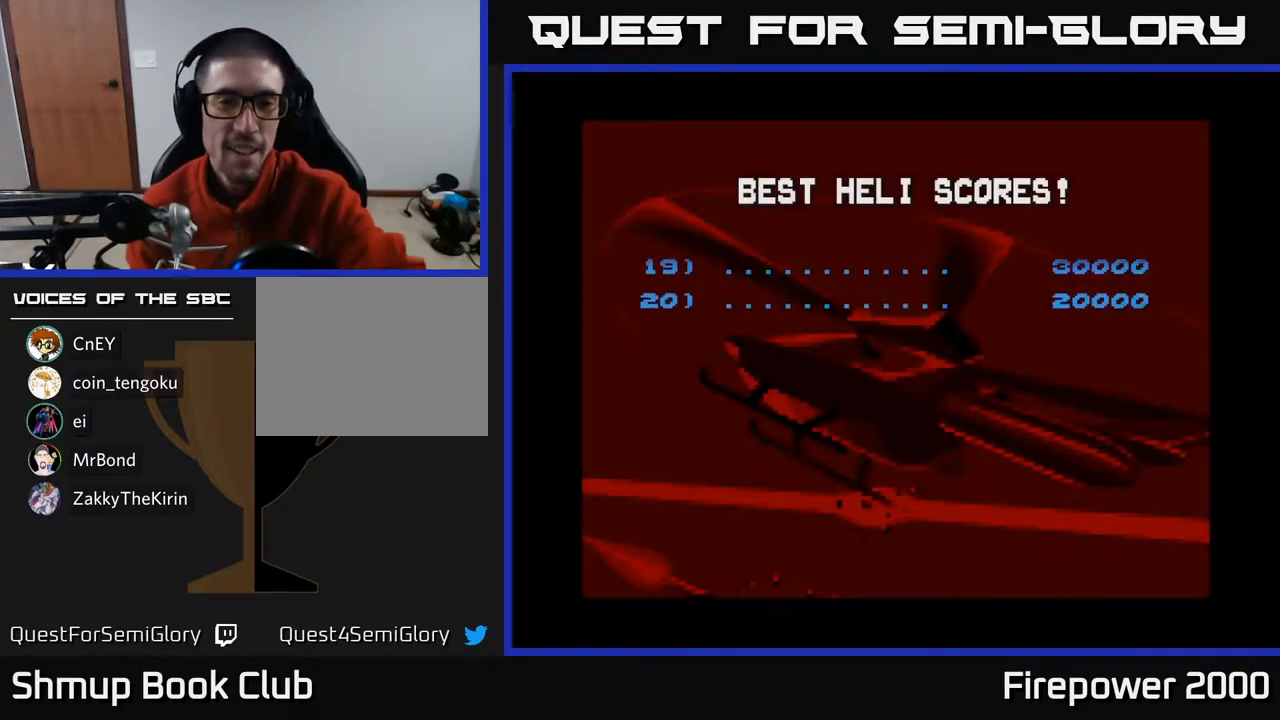
{"buttons": [], "left_stick": "center", "right_stick": "center", "events": [[250, "A", "down"], [350, "X", "down"], [400, "A", "up"], [483, "X", "up"]]}